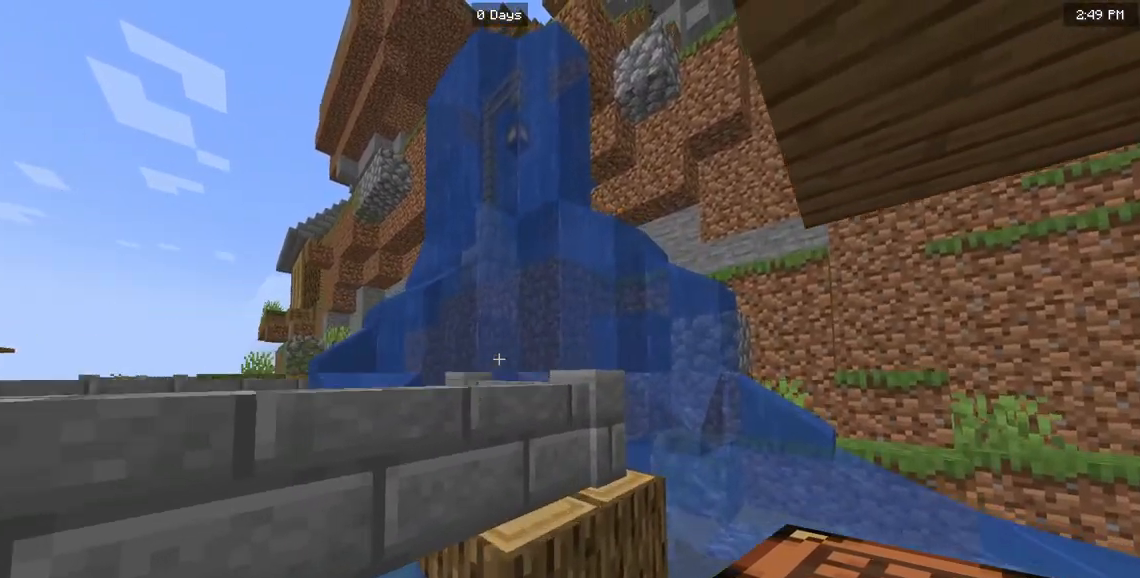
Gameplay with keyboard and mouse; each line is a JSON object with the keys and mouse buttons held at the frame after it. "events" lists presses ("down") and releases ("up") of "a", "d", "s", "w", "mouse_left" and "mouse_right" between this image and that frame as [ms after this image, input, new state], when the widget could be followed in between. "mouse_left", "mouse_right" = the "left", "right" buttons of the "mouse" list. No other keys are recorded. Fast repeated clicks can show as one long hold. Mouse movement is not recorded.
{"keys": ["d", "w"], "mouse": [], "events": [[333, "d", "up"], [483, "d", "down"]]}
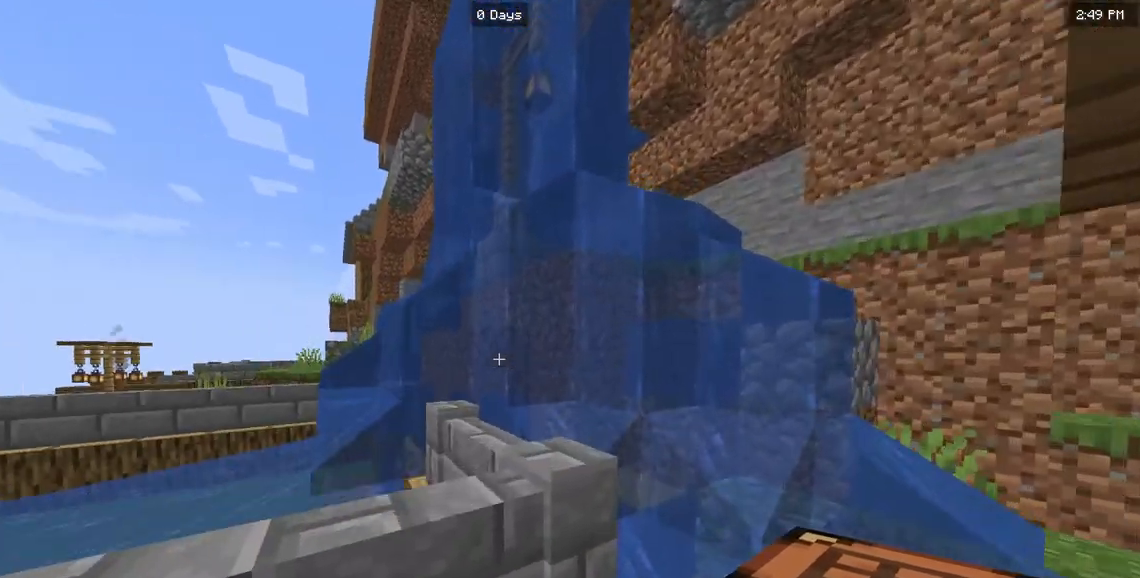
{"keys": ["d"], "mouse": [], "events": [[467, "w", "up"]]}
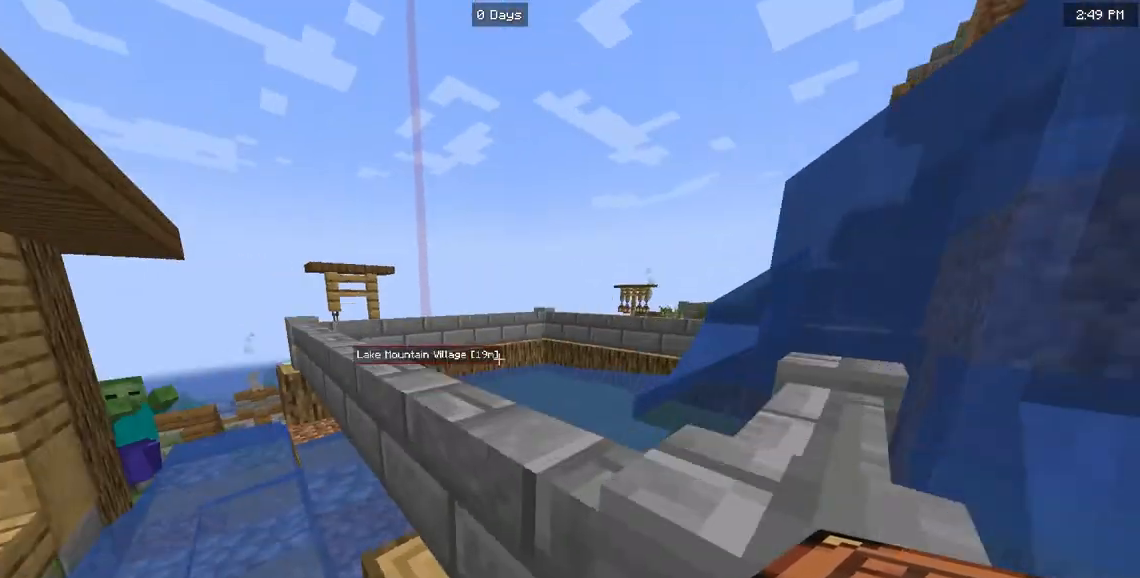
{"keys": ["d", "w"], "mouse": [], "events": [[267, "w", "down"]]}
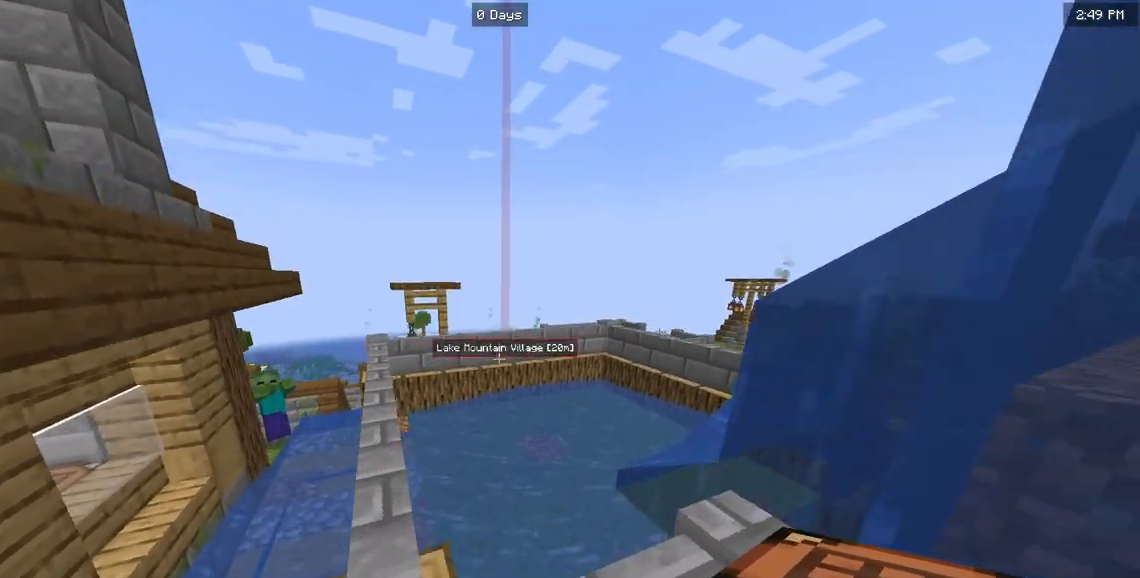
{"keys": ["d"], "mouse": [], "events": [[367, "w", "up"]]}
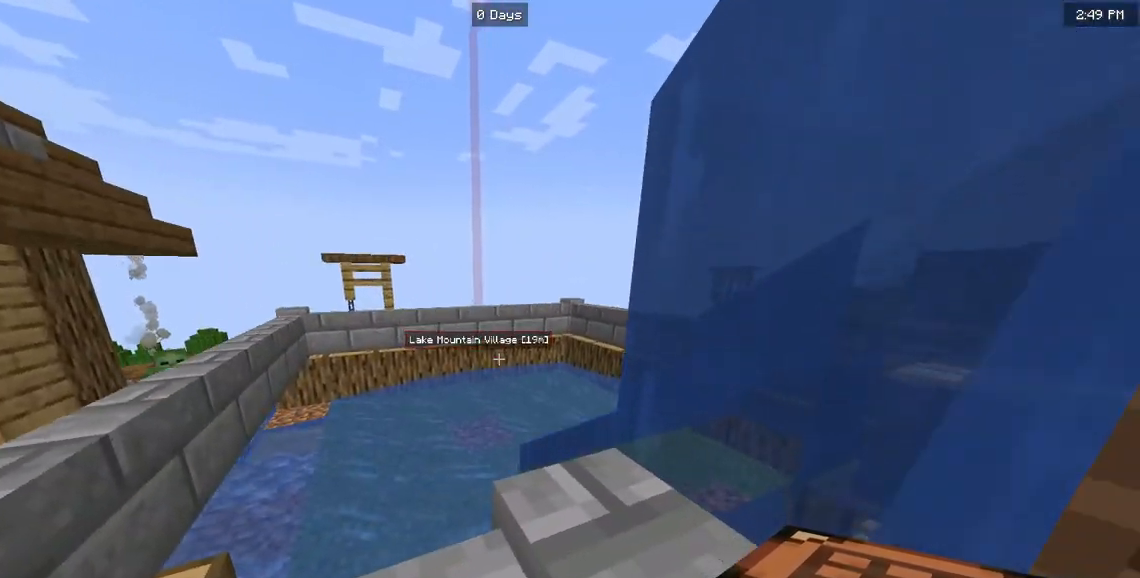
{"keys": ["w"], "mouse": [], "events": [[367, "w", "down"], [483, "d", "up"]]}
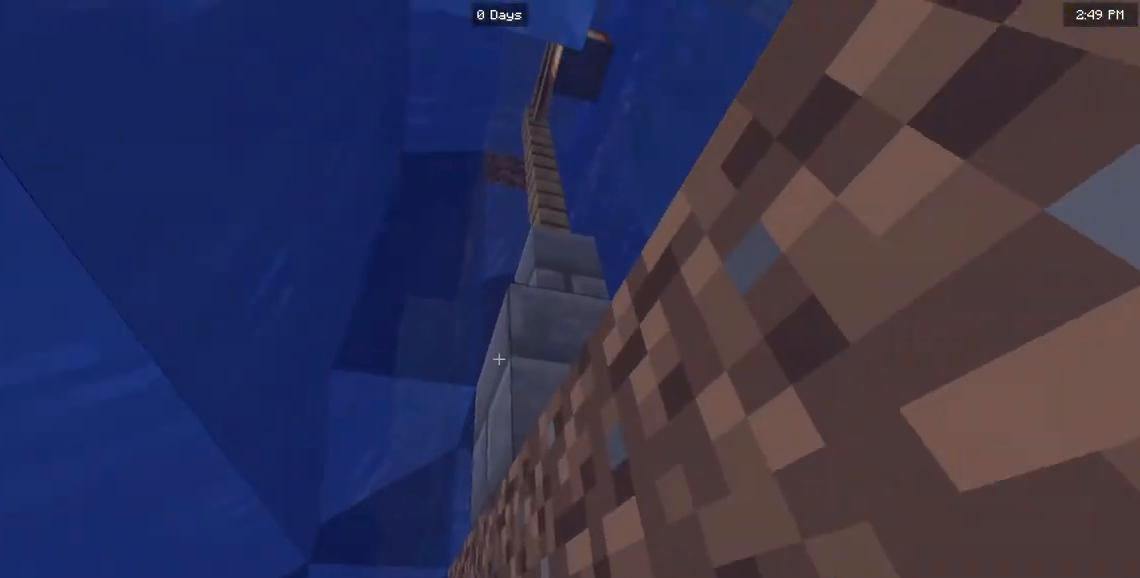
{"keys": ["a", "w"], "mouse": [], "events": [[300, "w", "up"], [367, "a", "down"], [500, "w", "down"]]}
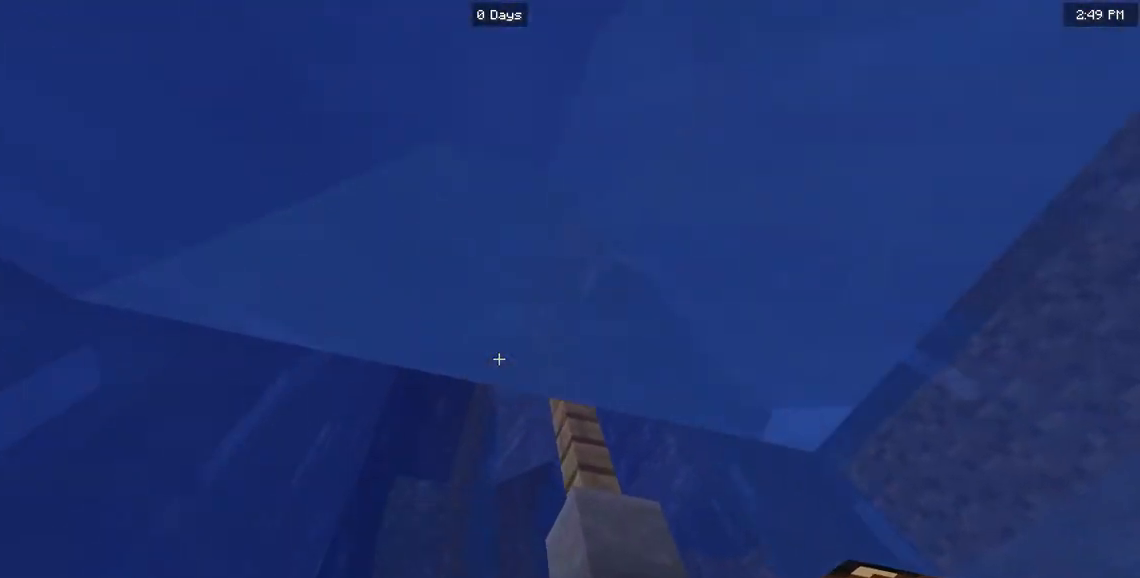
{"keys": ["w"], "mouse": [], "events": [[133, "a", "up"]]}
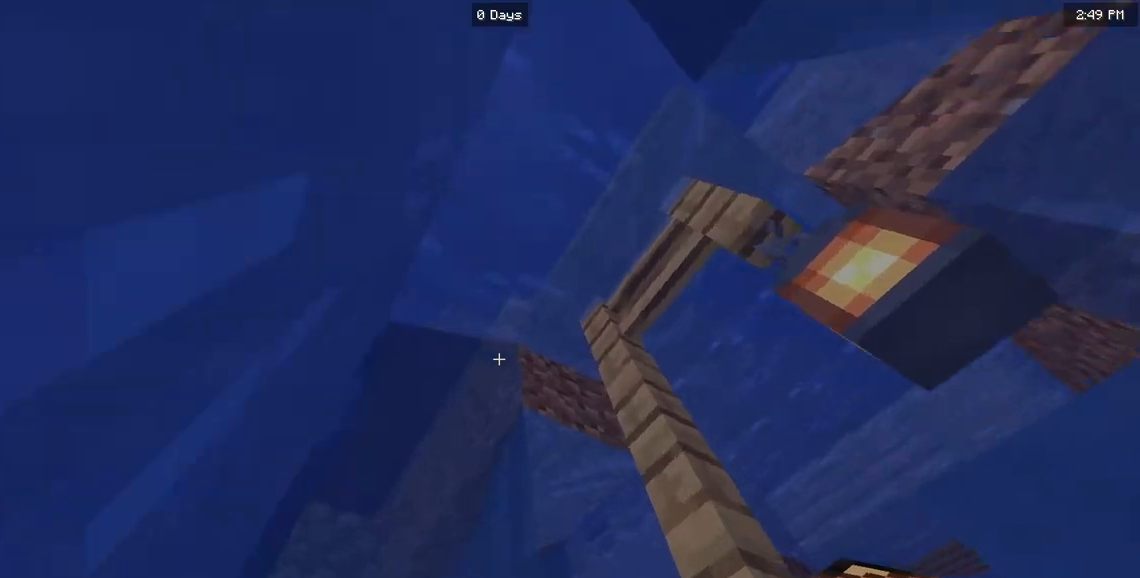
{"keys": ["w"], "mouse": [], "events": [[67, "w", "up"], [467, "w", "down"]]}
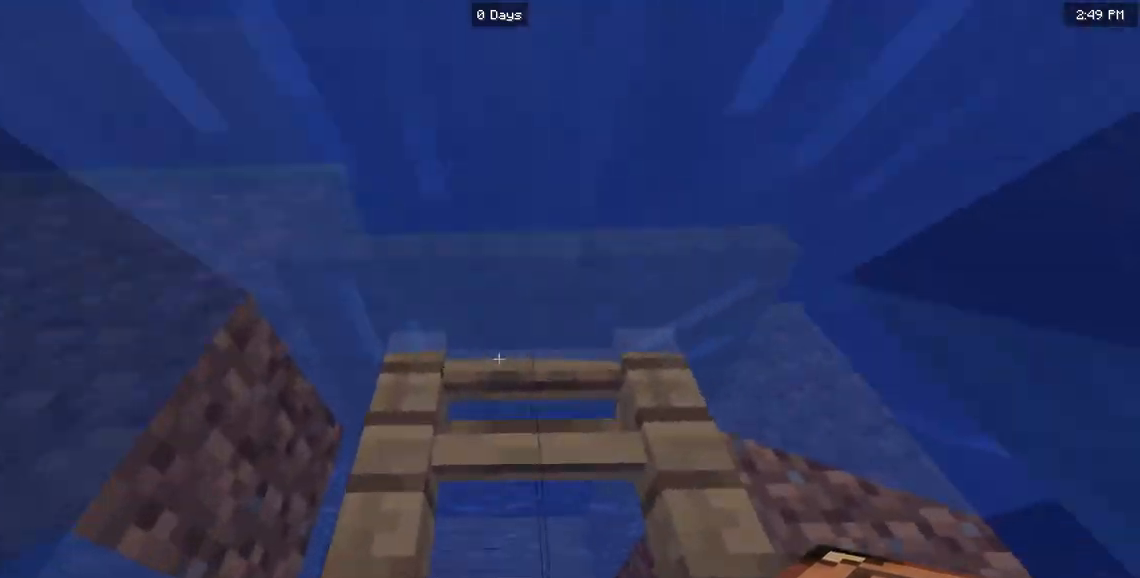
{"keys": [], "mouse": [], "events": [[250, "w", "up"]]}
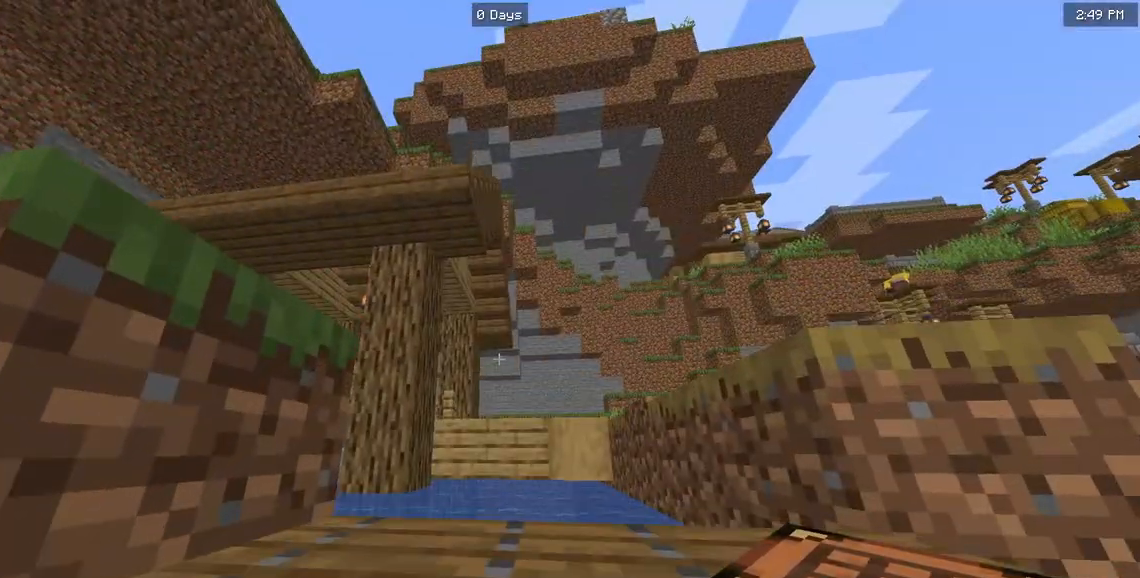
{"keys": ["w"], "mouse": [], "events": [[150, "w", "down"]]}
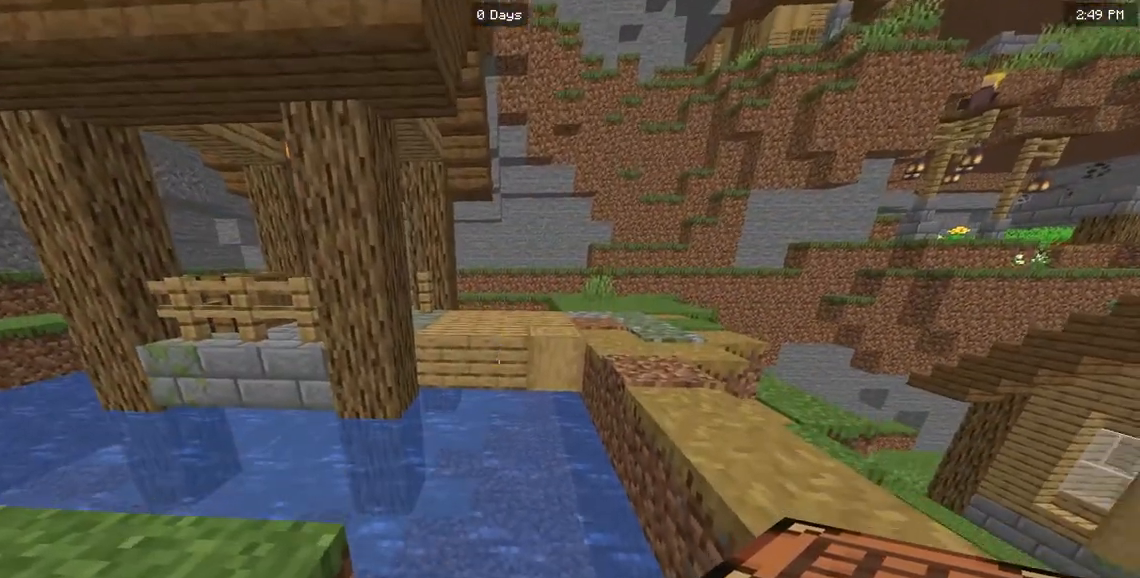
{"keys": [], "mouse": [], "events": [[283, "w", "up"]]}
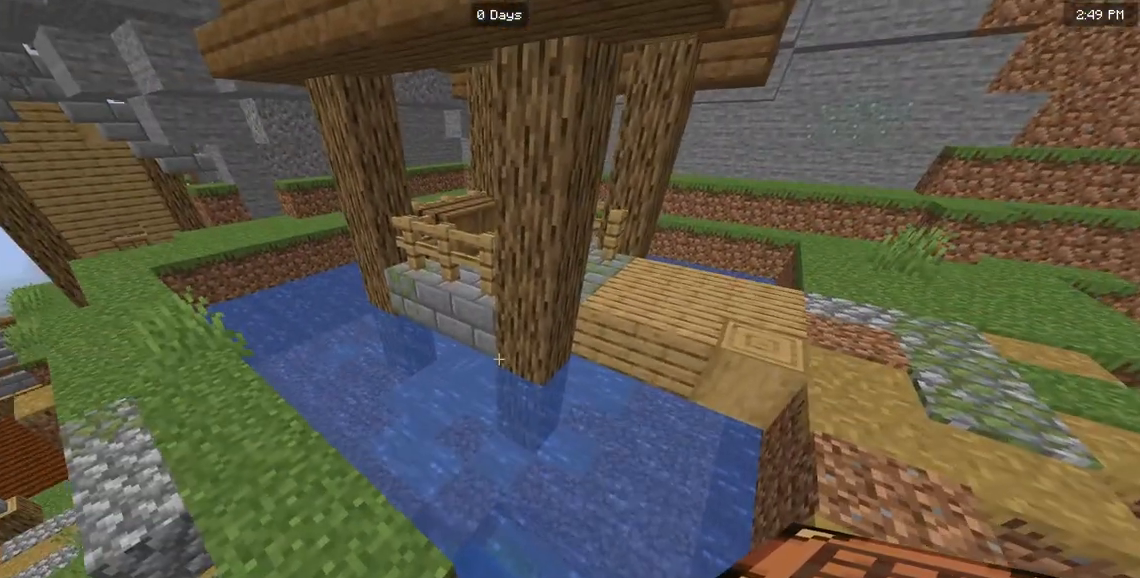
{"keys": ["d"], "mouse": [], "events": [[333, "d", "down"]]}
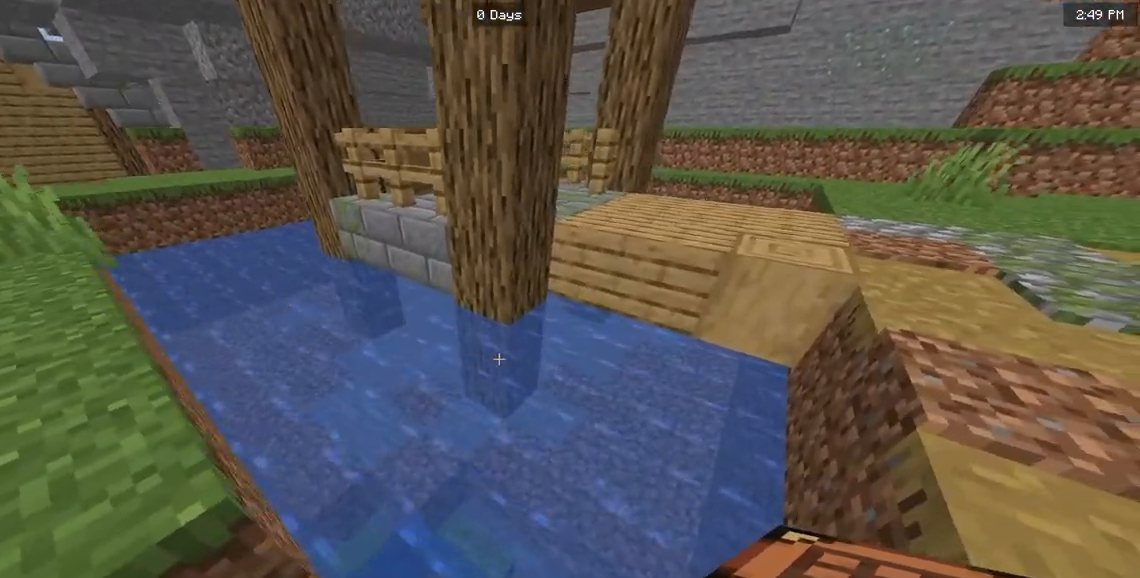
{"keys": ["d"], "mouse": [], "events": [[33, "d", "up"], [417, "d", "down"]]}
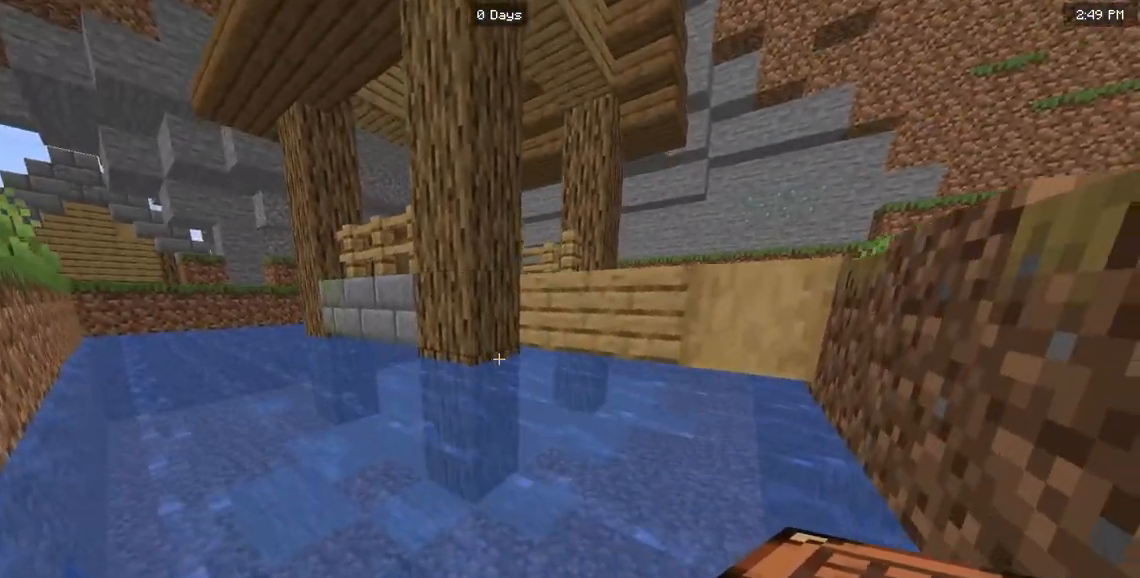
{"keys": ["d", "w"], "mouse": [], "events": [[433, "w", "down"]]}
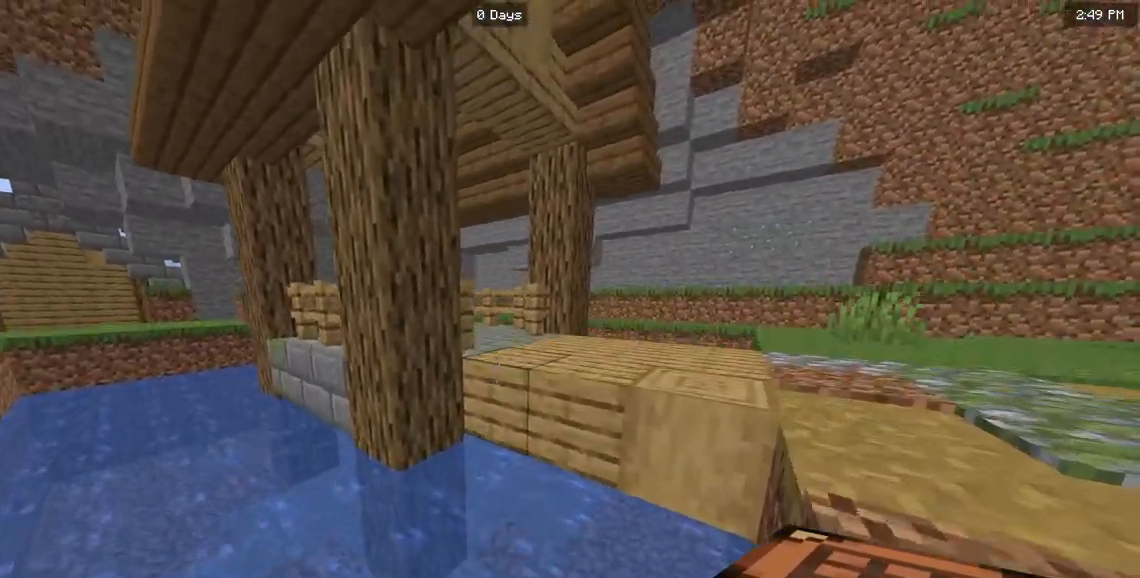
{"keys": ["d", "w"], "mouse": [], "events": []}
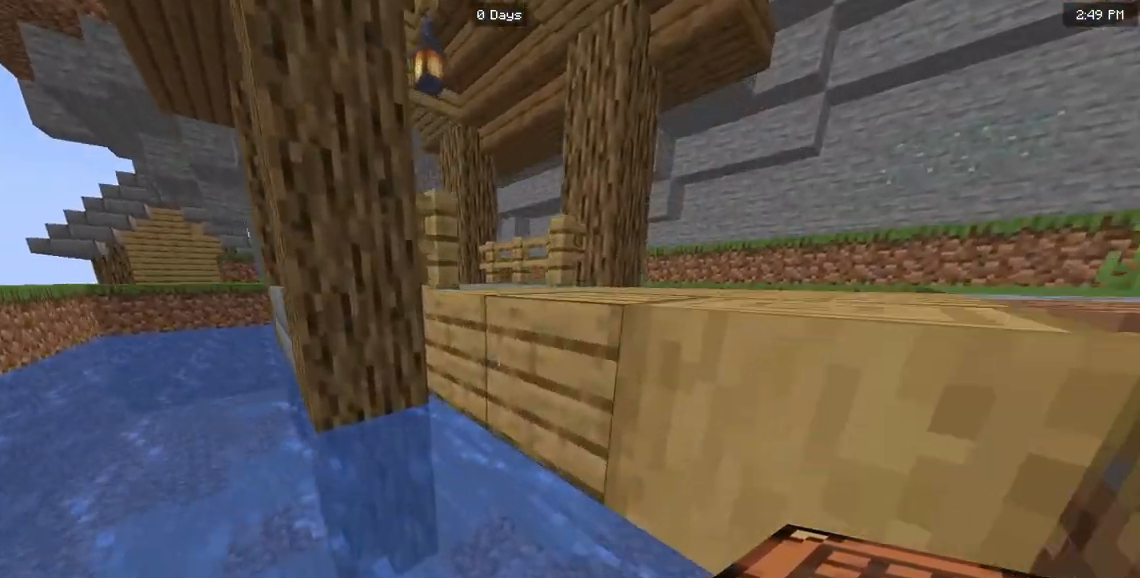
{"keys": [], "mouse": [], "events": [[83, "w", "up"], [417, "d", "up"]]}
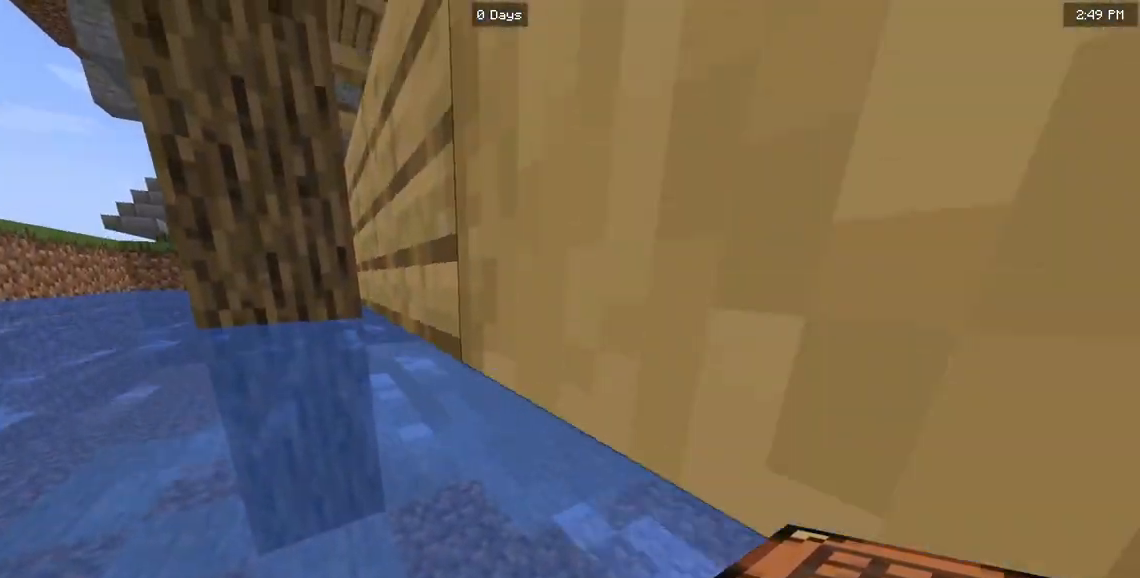
{"keys": ["d"], "mouse": [], "events": [[67, "a", "down"], [317, "d", "down"], [333, "a", "up"]]}
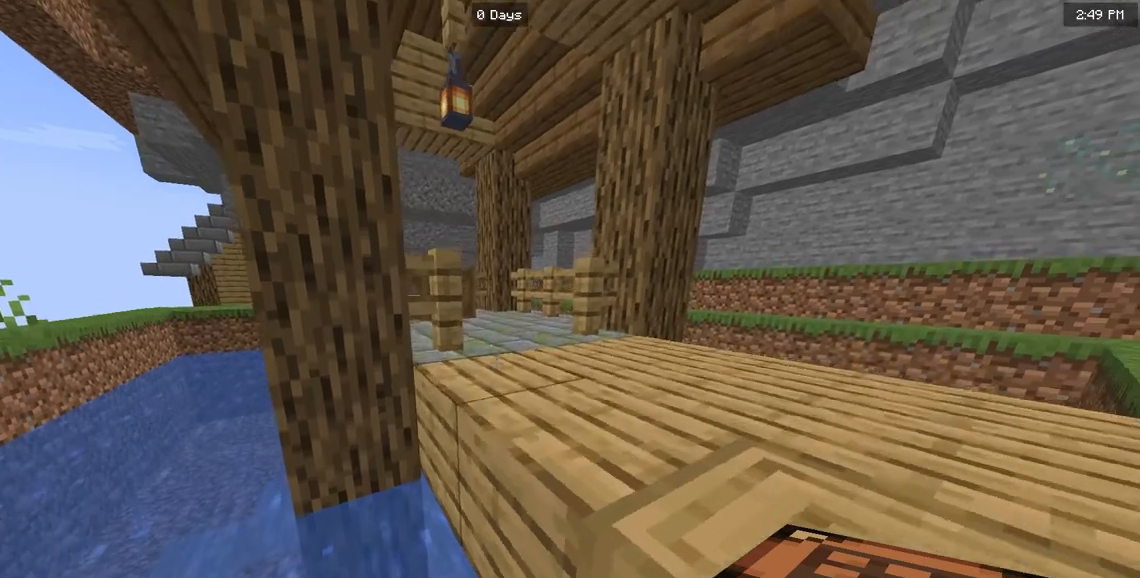
{"keys": [], "mouse": [], "events": [[233, "d", "up"]]}
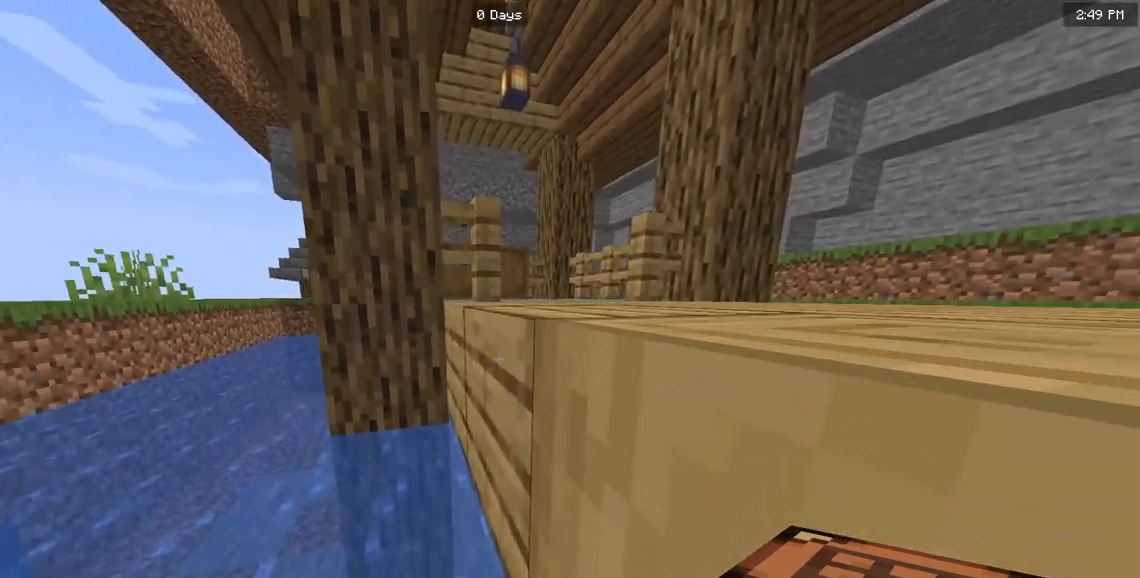
{"keys": ["w"], "mouse": [], "events": [[167, "w", "down"]]}
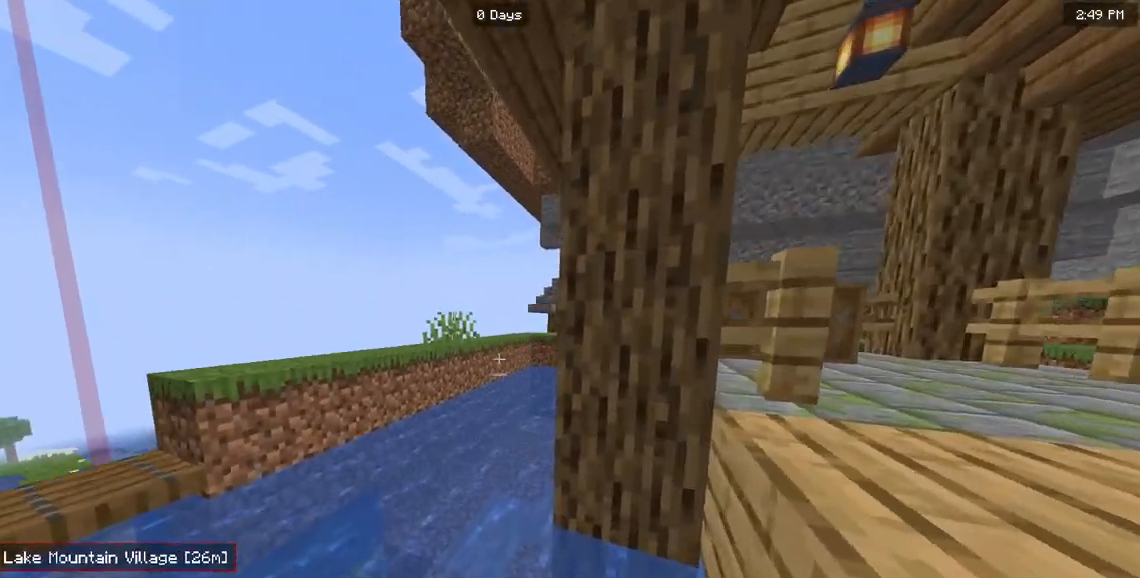
{"keys": ["w"], "mouse": [], "events": []}
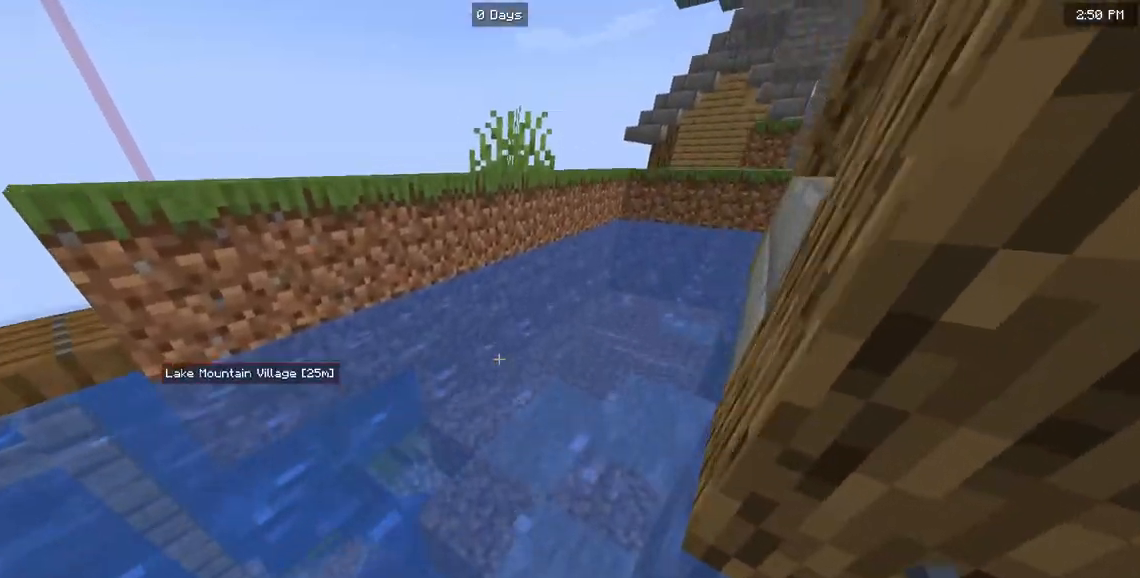
{"keys": ["a", "w"], "mouse": [], "events": [[433, "a", "down"]]}
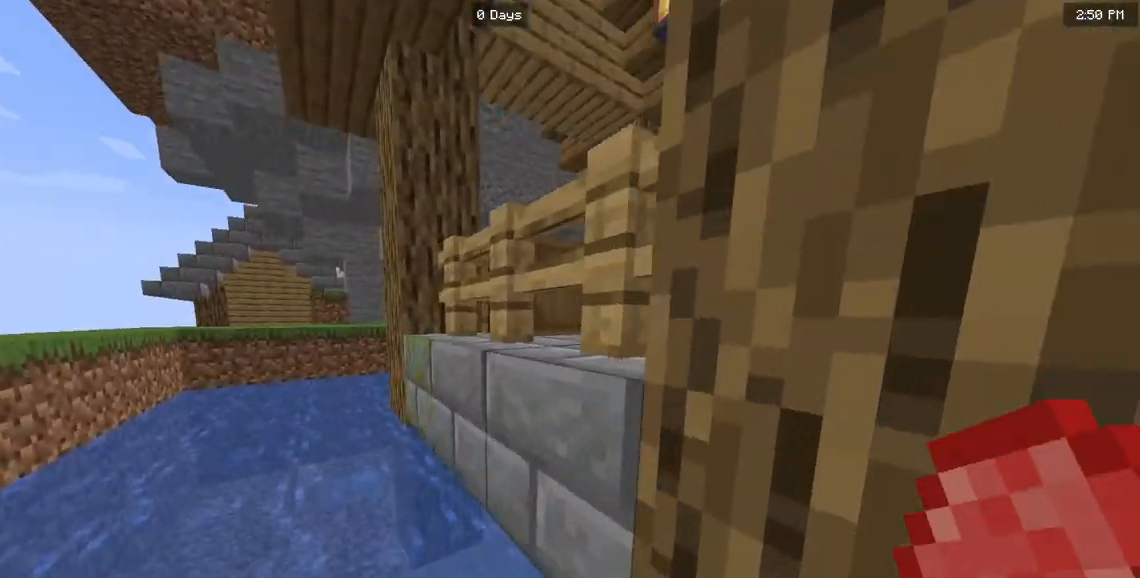
{"keys": ["a", "w"], "mouse": [], "events": []}
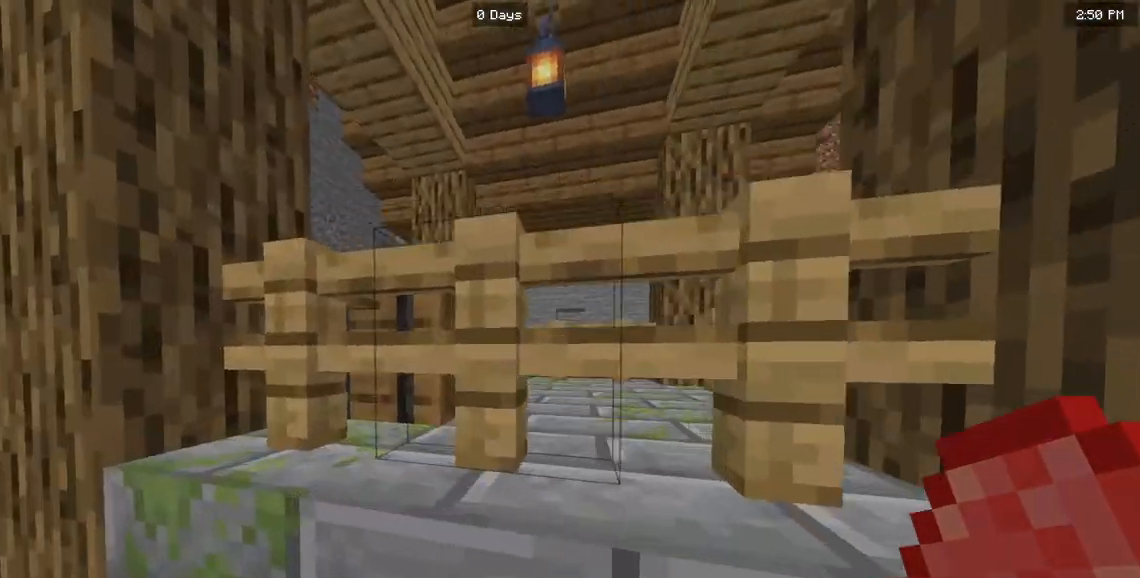
{"keys": [], "mouse": [], "events": [[133, "w", "up"], [250, "a", "up"]]}
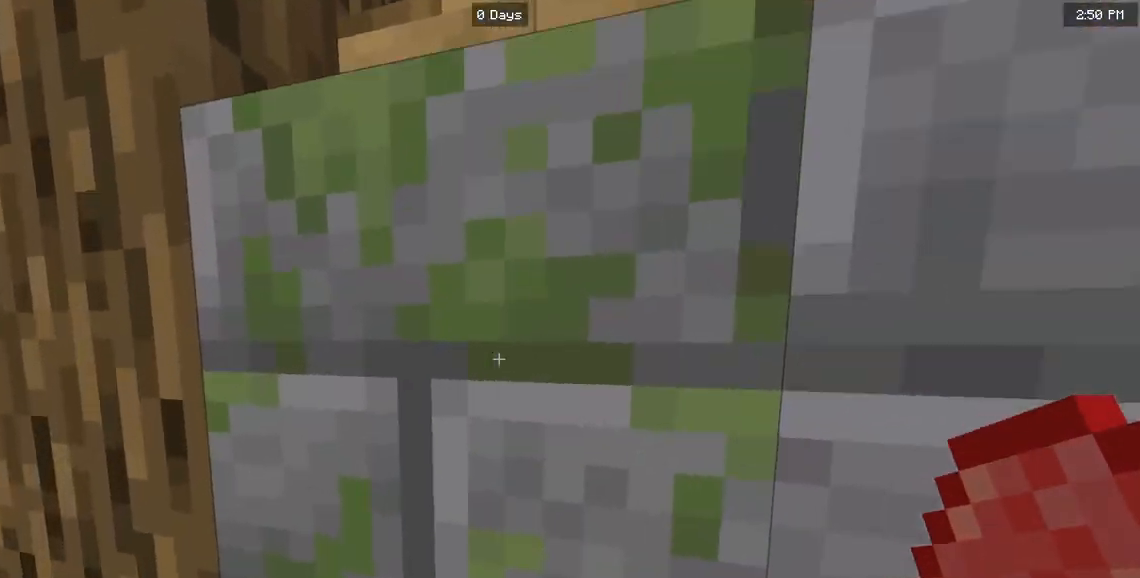
{"keys": [], "mouse": [], "events": []}
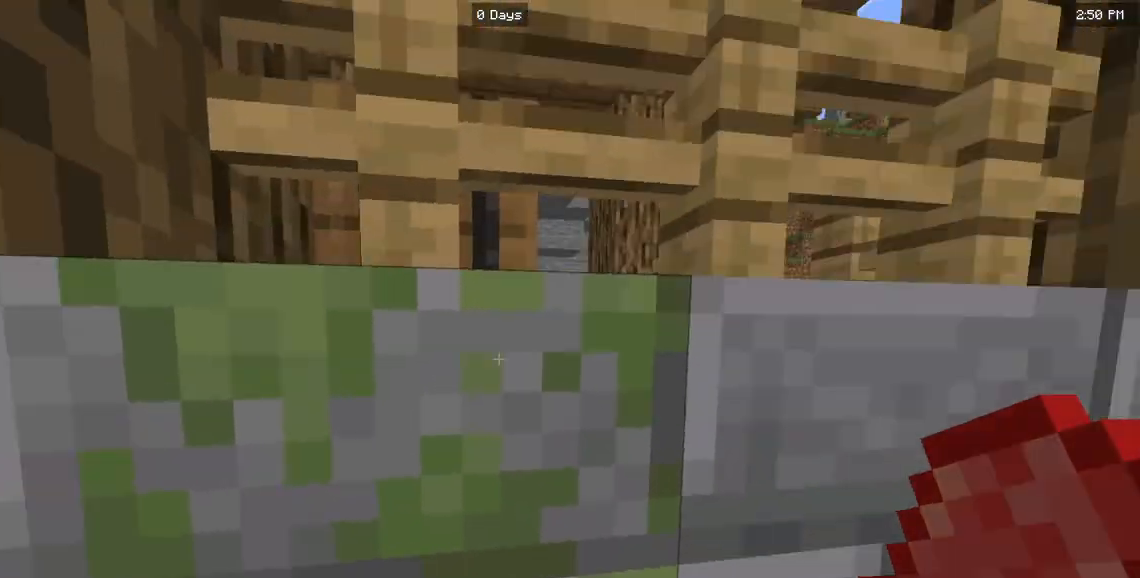
{"keys": ["w"], "mouse": [], "events": [[83, "w", "down"]]}
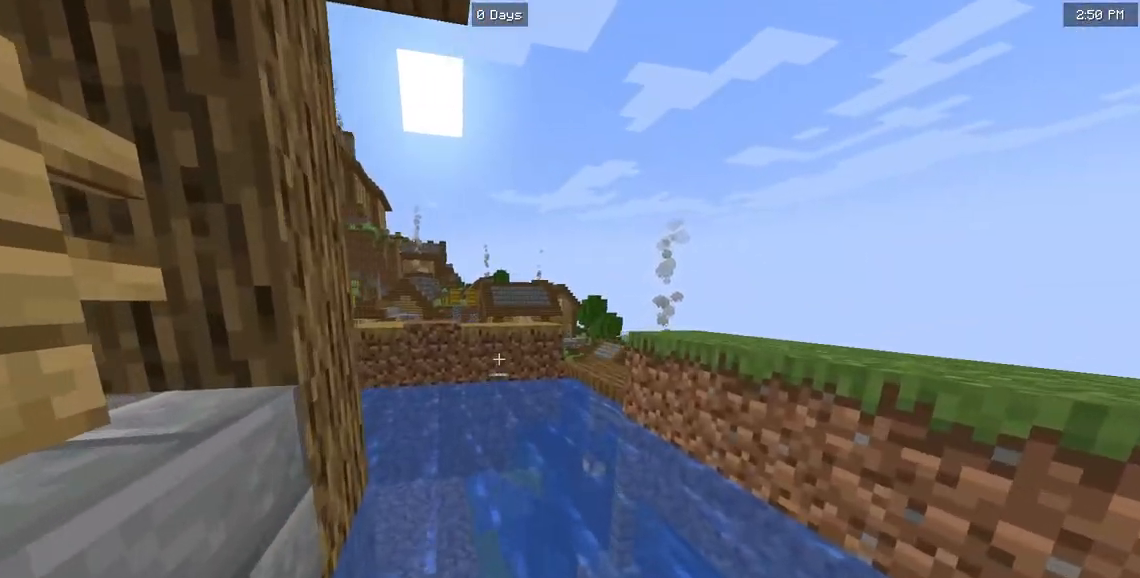
{"keys": ["w"], "mouse": [], "events": []}
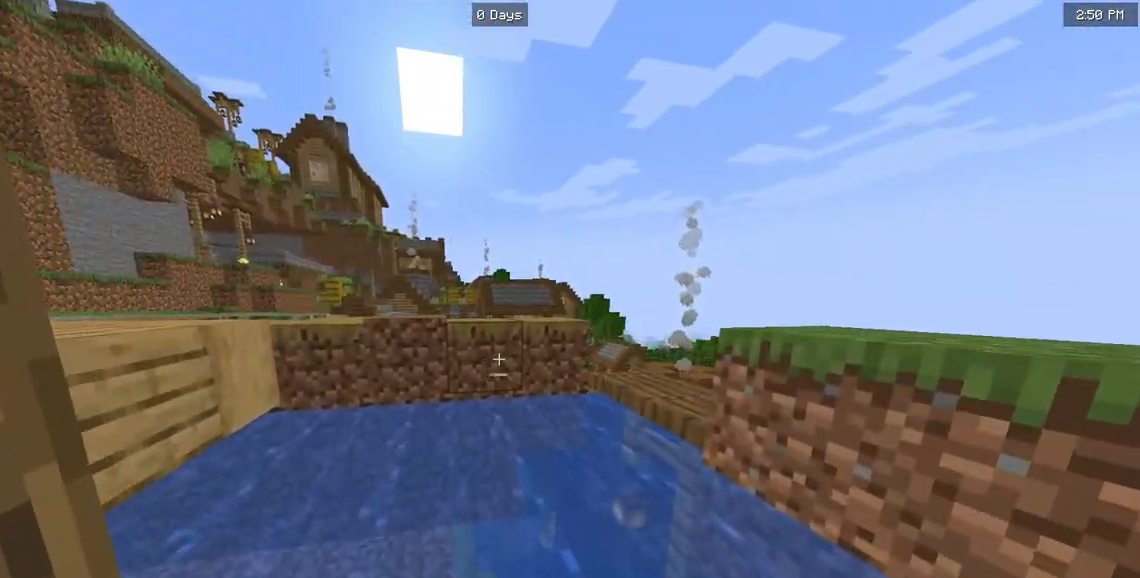
{"keys": [], "mouse": [], "events": [[383, "w", "up"]]}